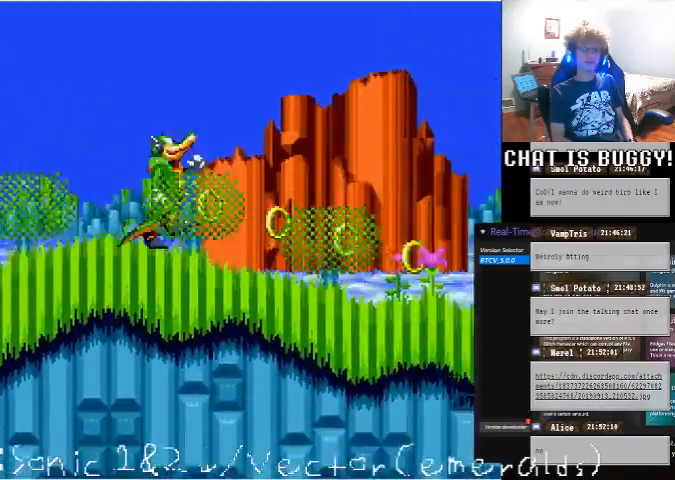
Gameplay with a controller (Xbox layout); each line is a JSON object with the inputs held at the frame after it. "events" lists button and stick changes between this image and that frame as [ms after this image, input, new state], when the widget could be followed in between. Not read: L1 L2 L3 R1 R2 R3.
{"buttons": ["DPAD_RIGHT"], "left_stick": "center", "right_stick": "center", "events": [[50, "DPAD_DOWN", "down"], [50, "X", "up"], [100, "DPAD_DOWN", "up"], [350, "A", "down"], [350, "X", "down"], [400, "X", "up"], [450, "A", "up"], [450, "DPAD_RIGHT", "down"]]}
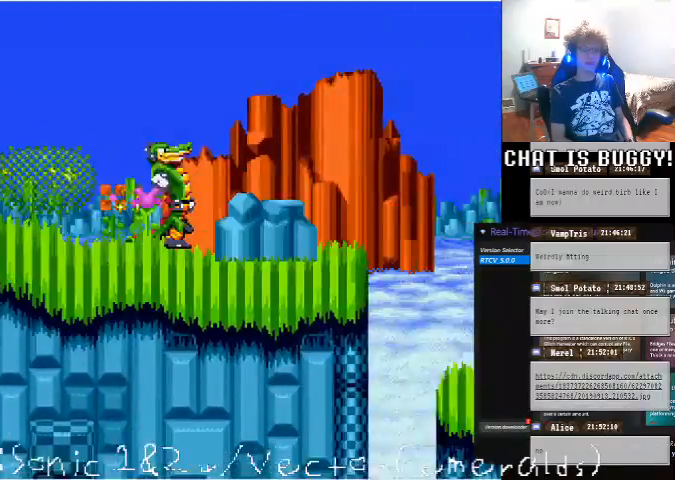
{"buttons": [], "left_stick": "center", "right_stick": "center", "events": [[200, "A", "down"], [350, "A", "up"], [400, "DPAD_RIGHT", "up"]]}
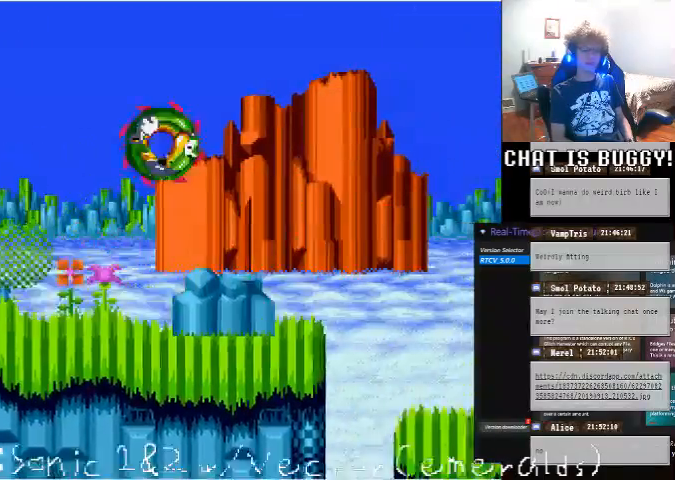
{"buttons": ["DPAD_RIGHT"], "left_stick": "center", "right_stick": "center", "events": [[450, "DPAD_RIGHT", "down"]]}
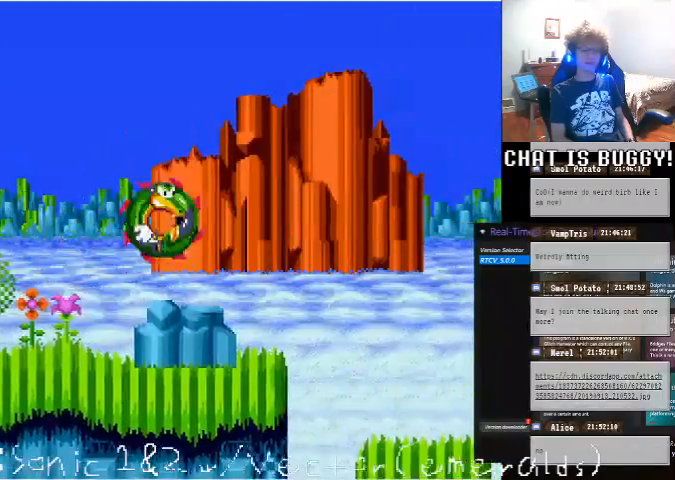
{"buttons": ["DPAD_RIGHT"], "left_stick": "center", "right_stick": "center", "events": []}
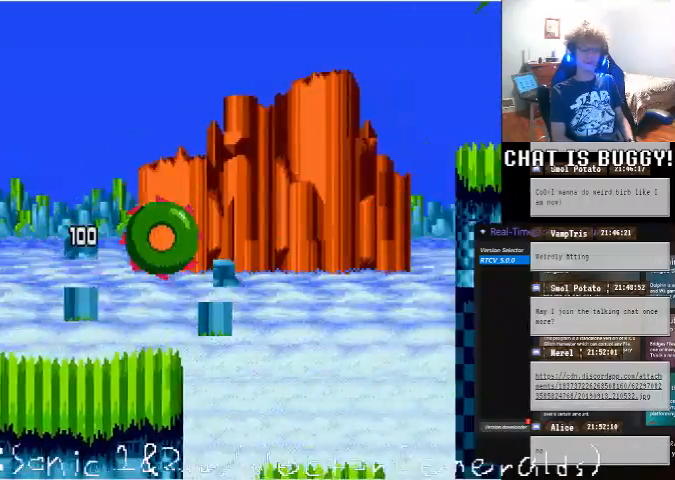
{"buttons": ["DPAD_LEFT"], "left_stick": "center", "right_stick": "center"}
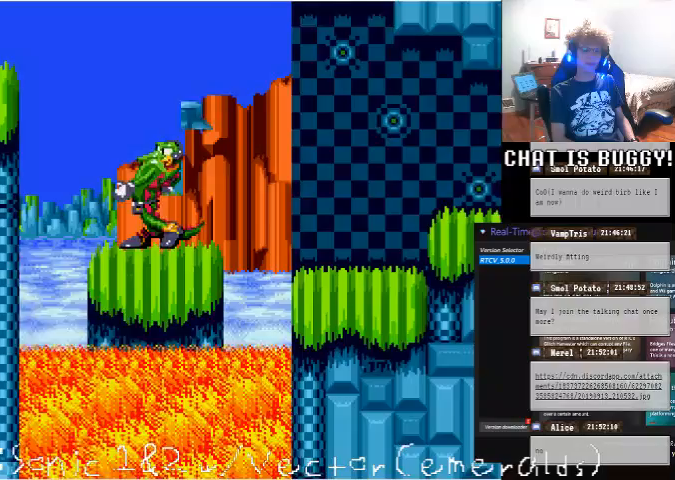
{"buttons": [], "left_stick": "center", "right_stick": "center", "events": [[50, "DPAD_LEFT", "up"]]}